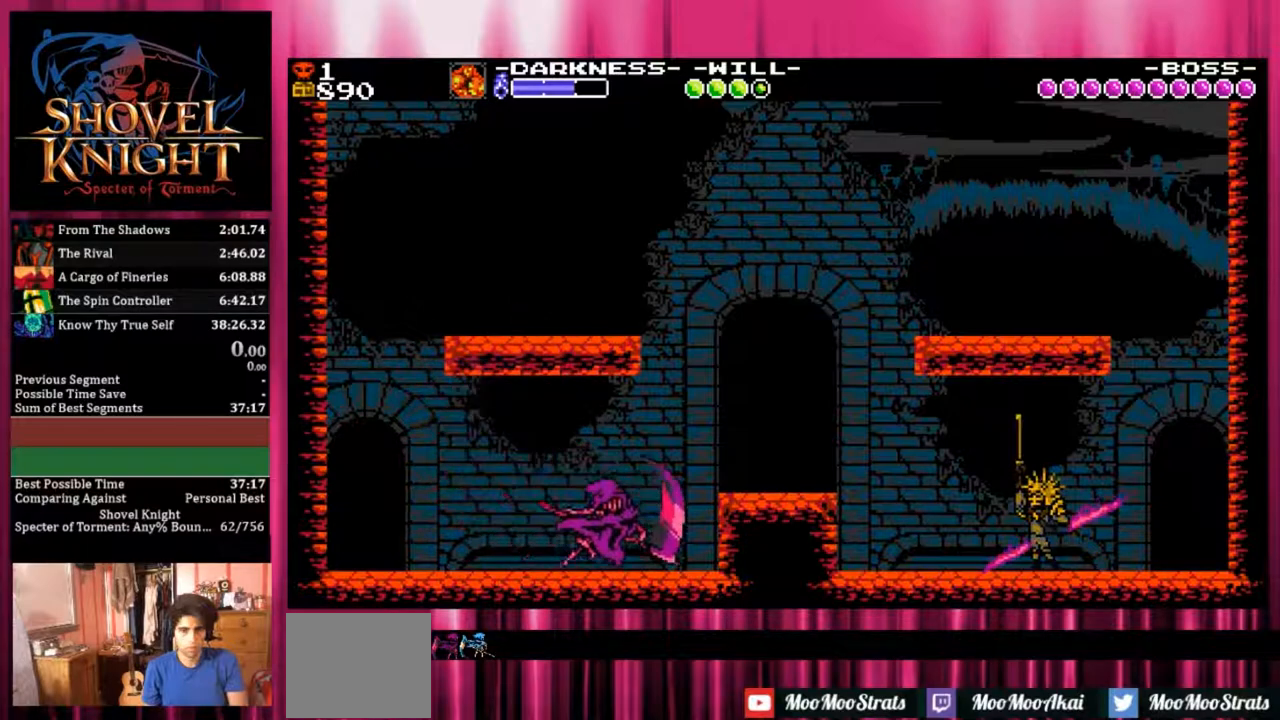
Gameplay with a controller (PlayStation layout); each line is a JSON object with the inputs held at the frame after it (dt_ms = milliseconds from this image to that frame). "events" lists button and stick changes between this image and that frame as [ms after this image, input, new state], when the widget could be followed in between. Not read: left_stick right_stick.
{"dt_ms": 500, "buttons": [], "events": []}
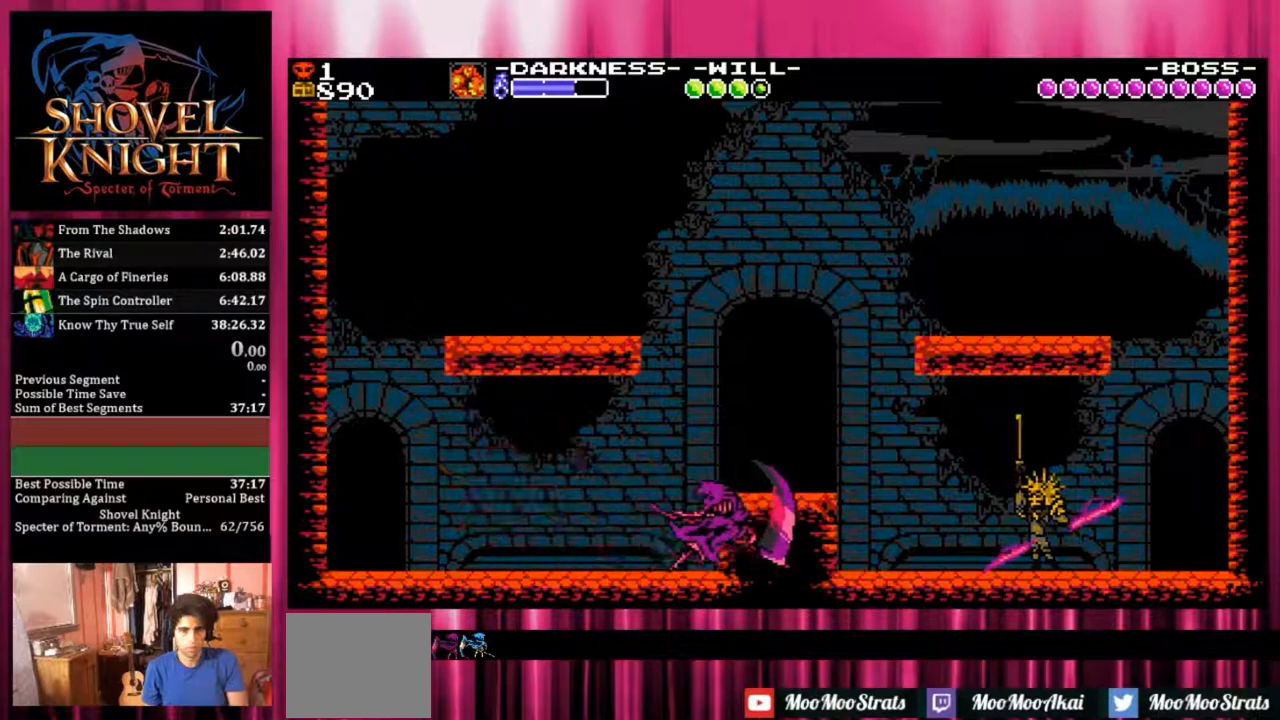
{"dt_ms": 1000, "buttons": ["R1"]}
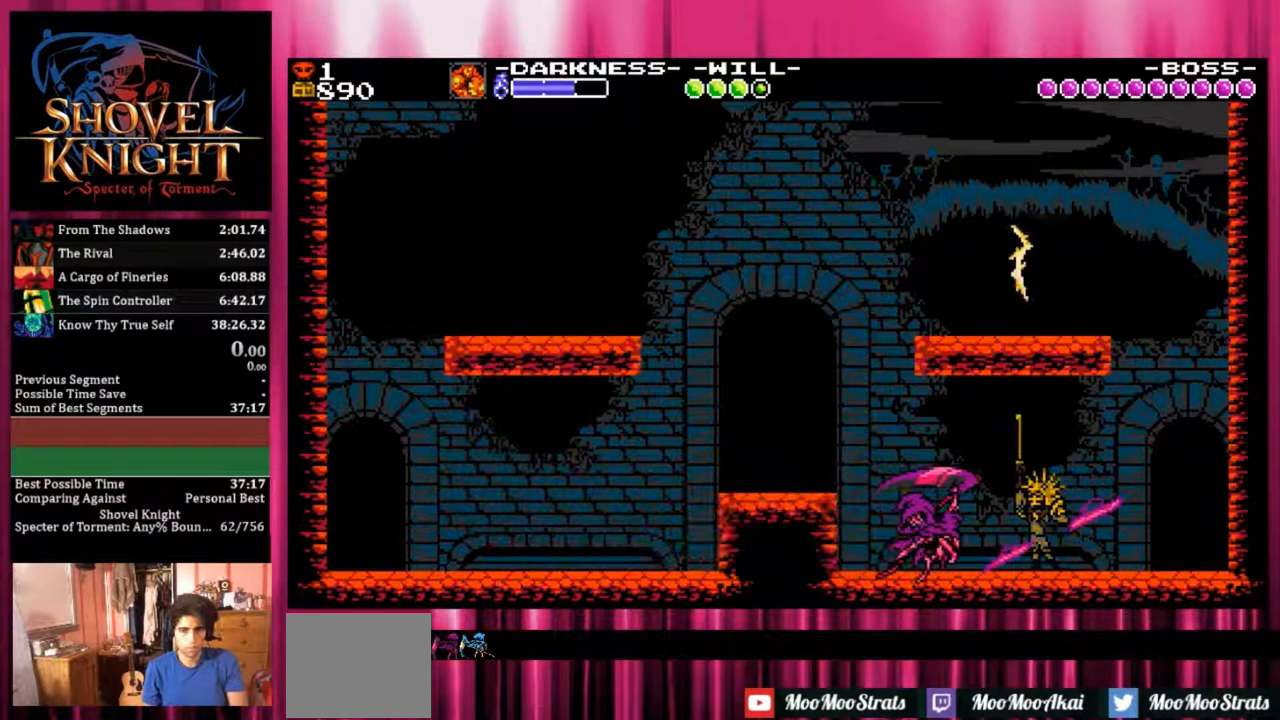
{"dt_ms": 500, "buttons": ["R1"], "events": [[33, "R1", "up"], [283, "R1", "down"]]}
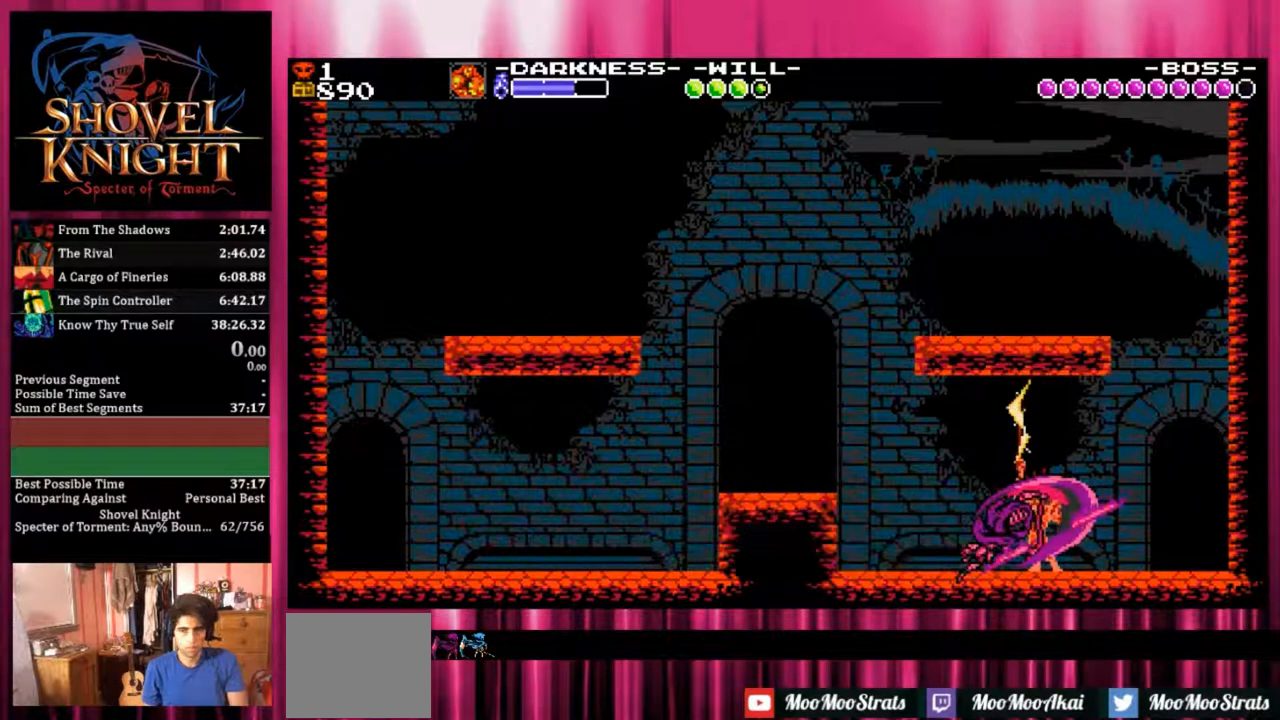
{"dt_ms": 500, "buttons": [], "events": [[283, "R1", "up"]]}
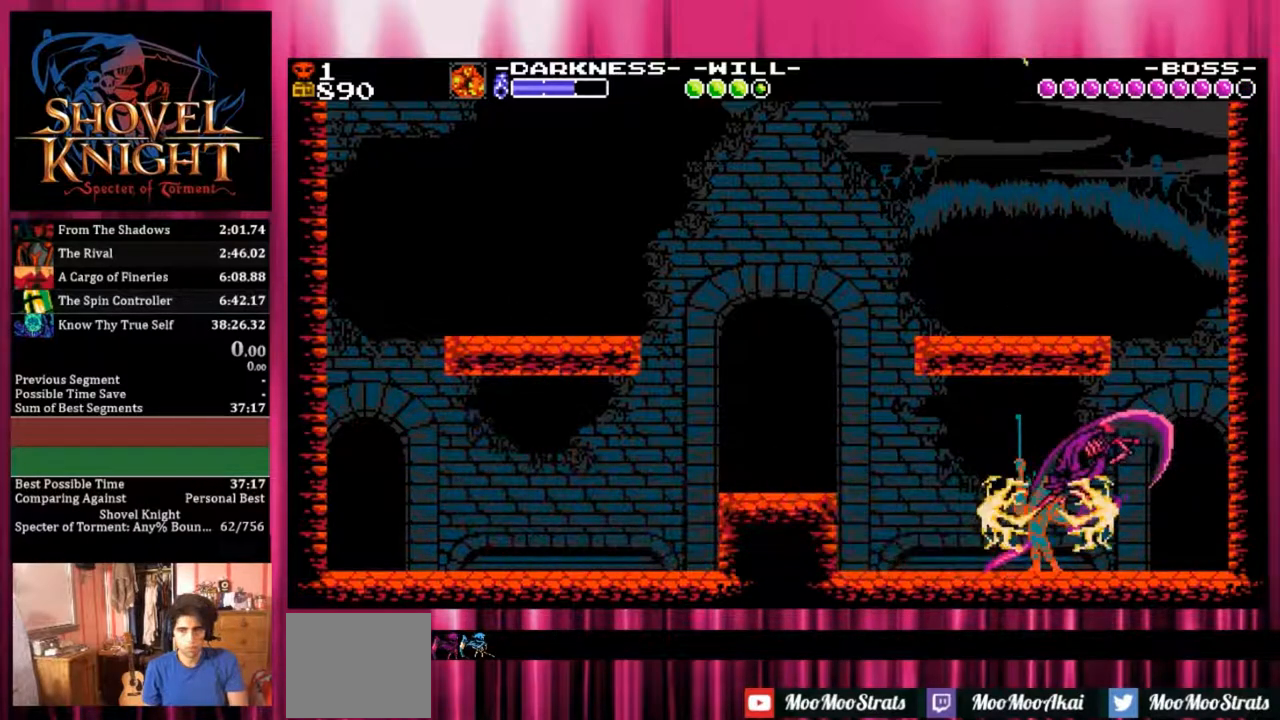
{"dt_ms": 500, "buttons": [], "events": []}
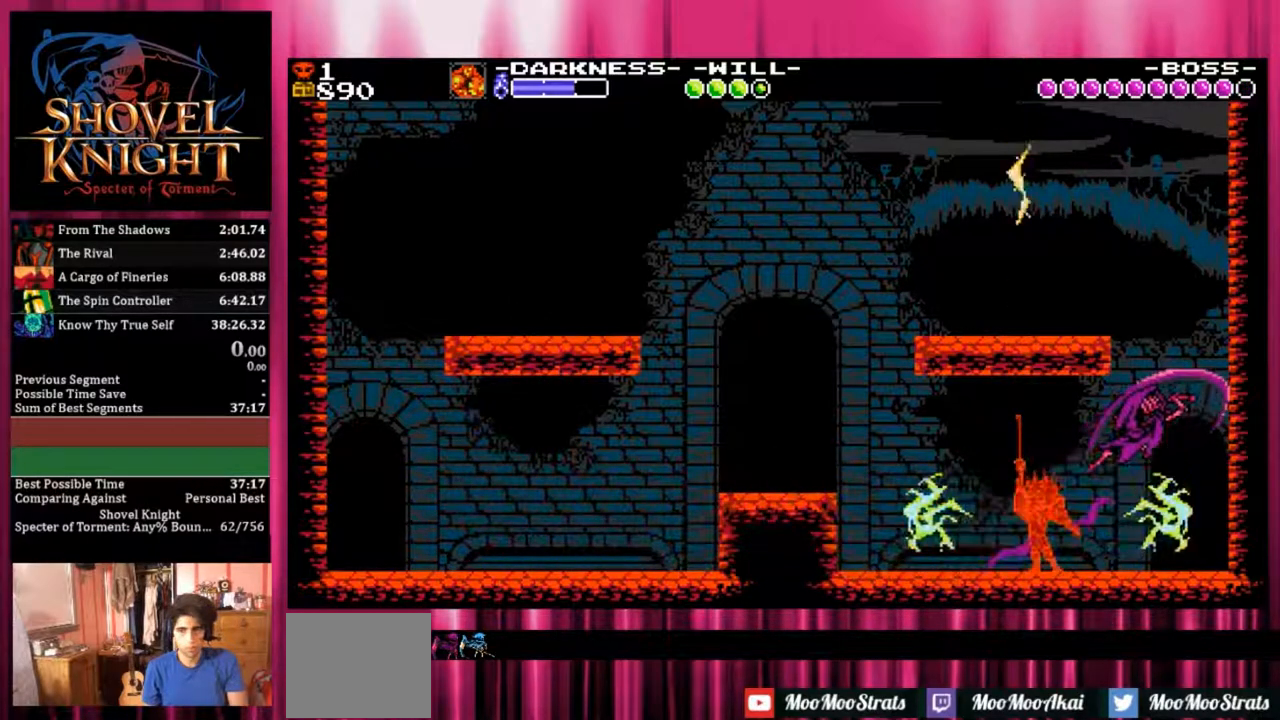
{"dt_ms": 500, "buttons": [], "events": [[33, "R1", "down"], [283, "R1", "up"]]}
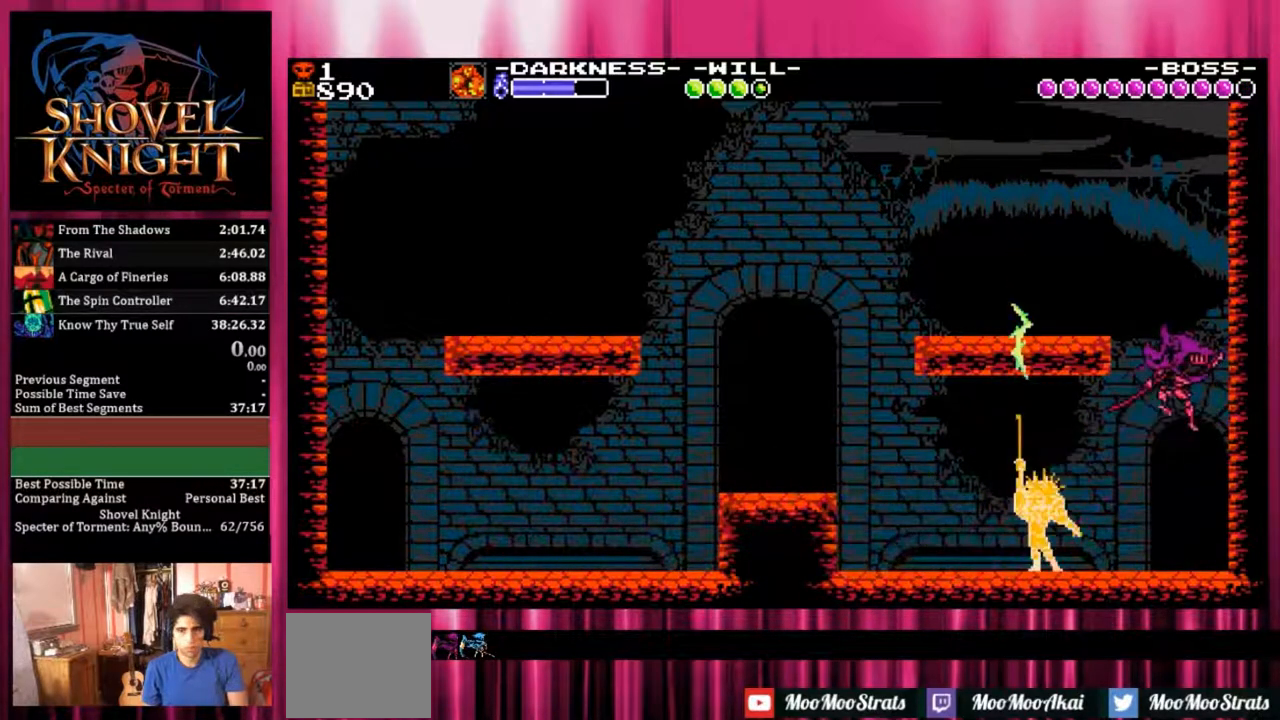
{"dt_ms": 500, "buttons": [], "events": [[67, "R1", "down"], [283, "R1", "up"]]}
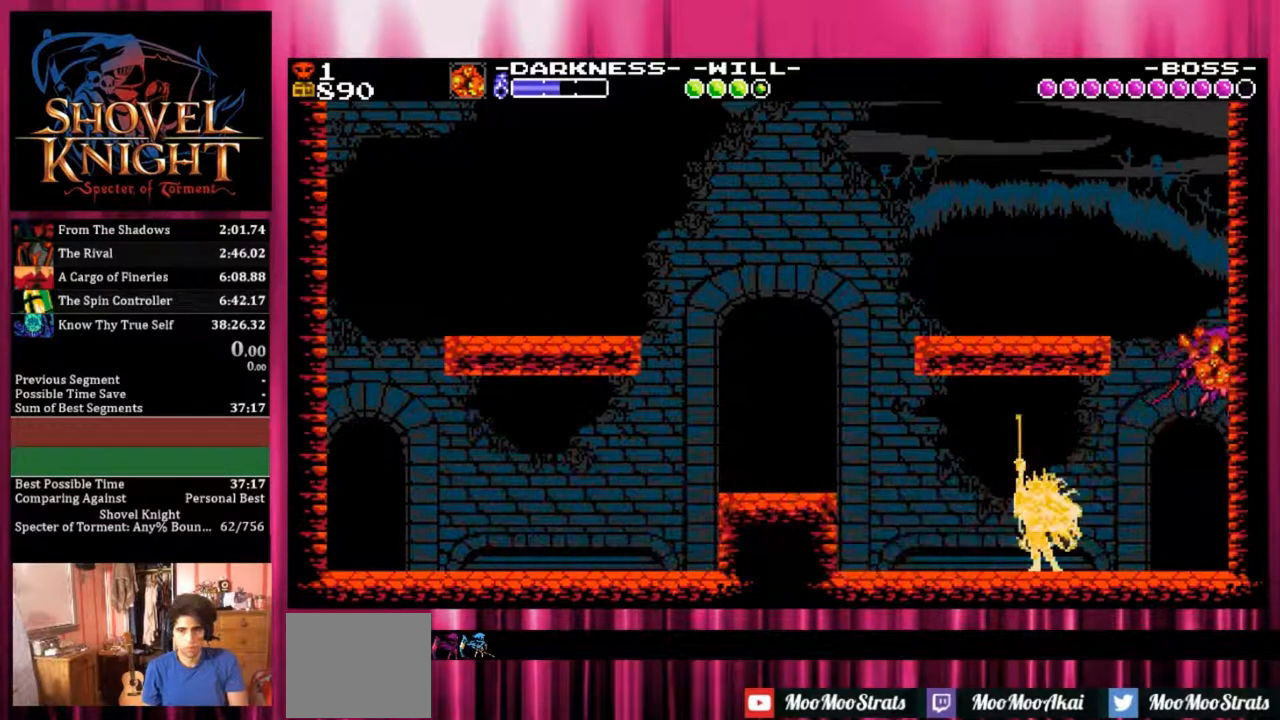
{"dt_ms": 500, "buttons": ["R1"]}
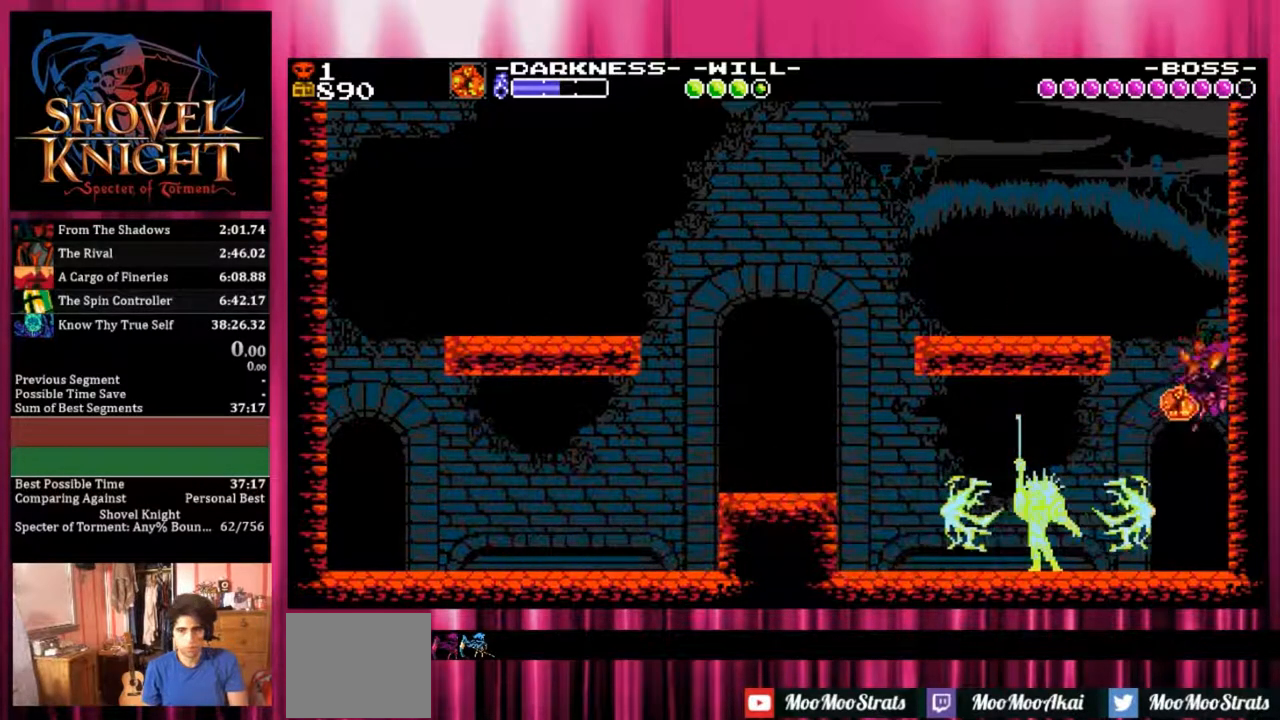
{"dt_ms": 500, "buttons": ["R1"], "events": [[33, "R1", "up"], [400, "R1", "down"]]}
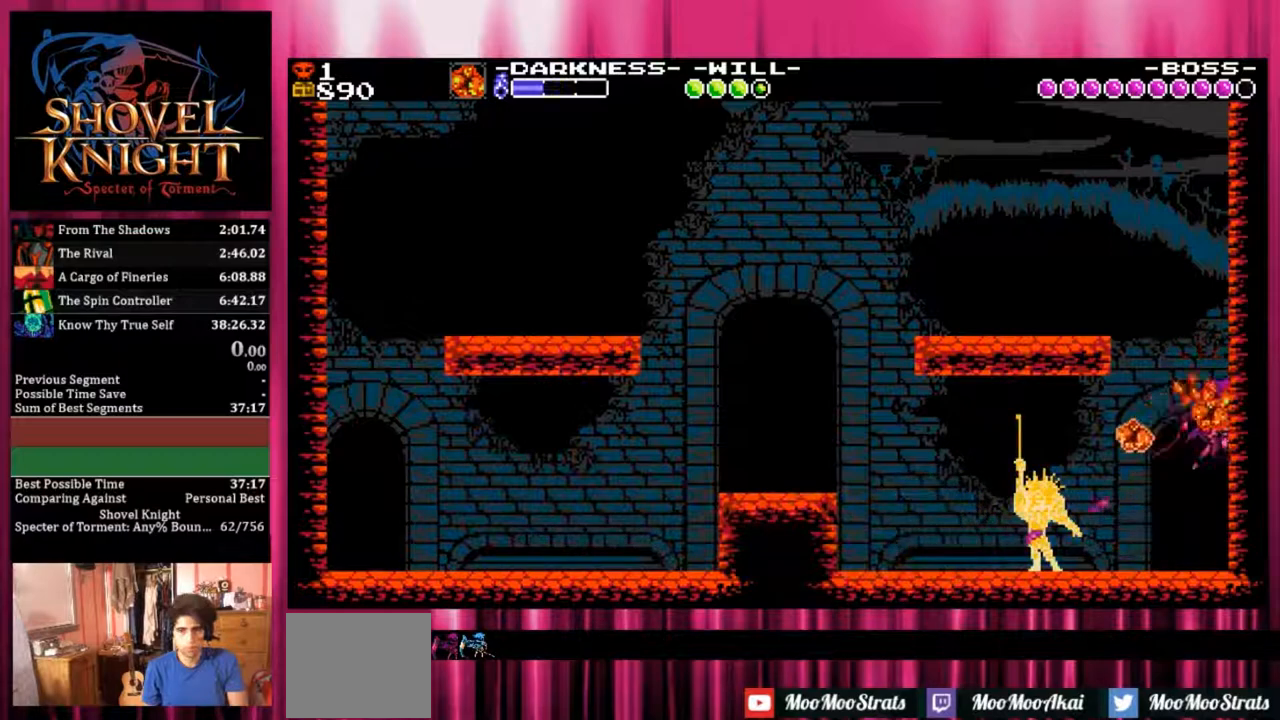
{"dt_ms": 500, "buttons": ["R1", "DPAD_LEFT"], "events": [[33, "DPAD_LEFT", "down"], [50, "R1", "up"], [433, "R1", "down"]]}
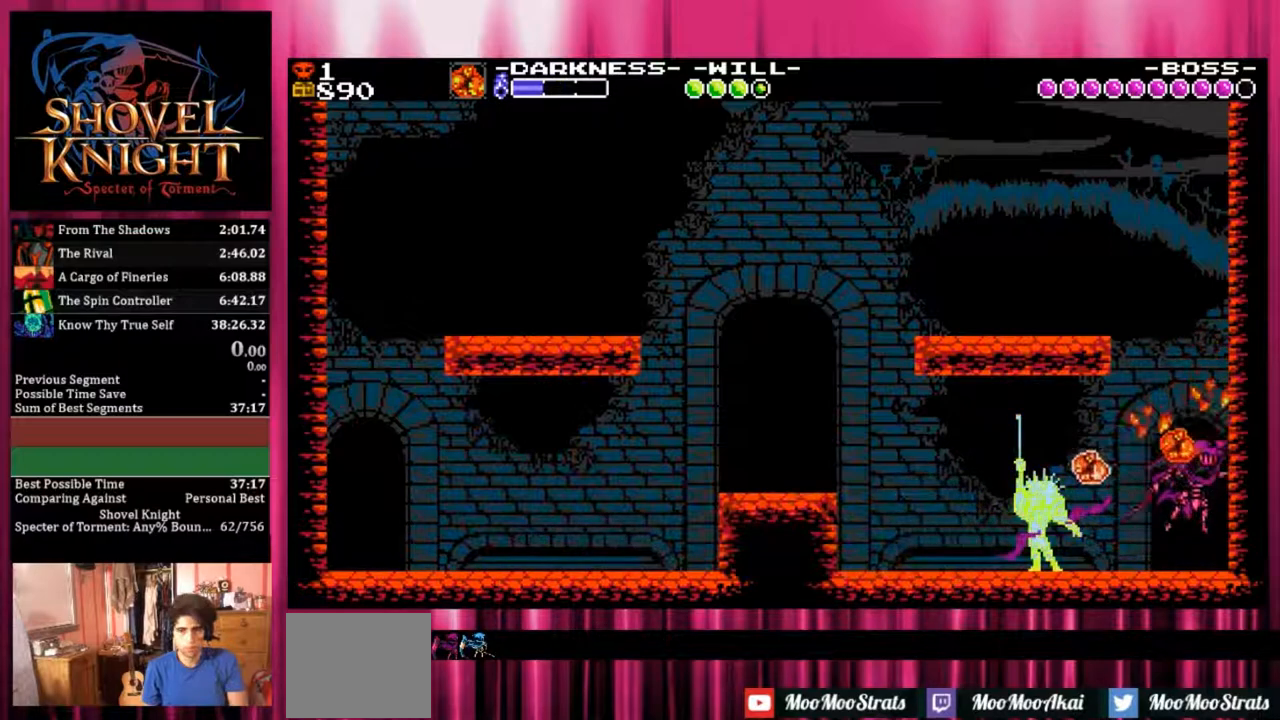
{"dt_ms": 500, "buttons": ["DPAD_LEFT"], "events": [[33, "R1", "up"]]}
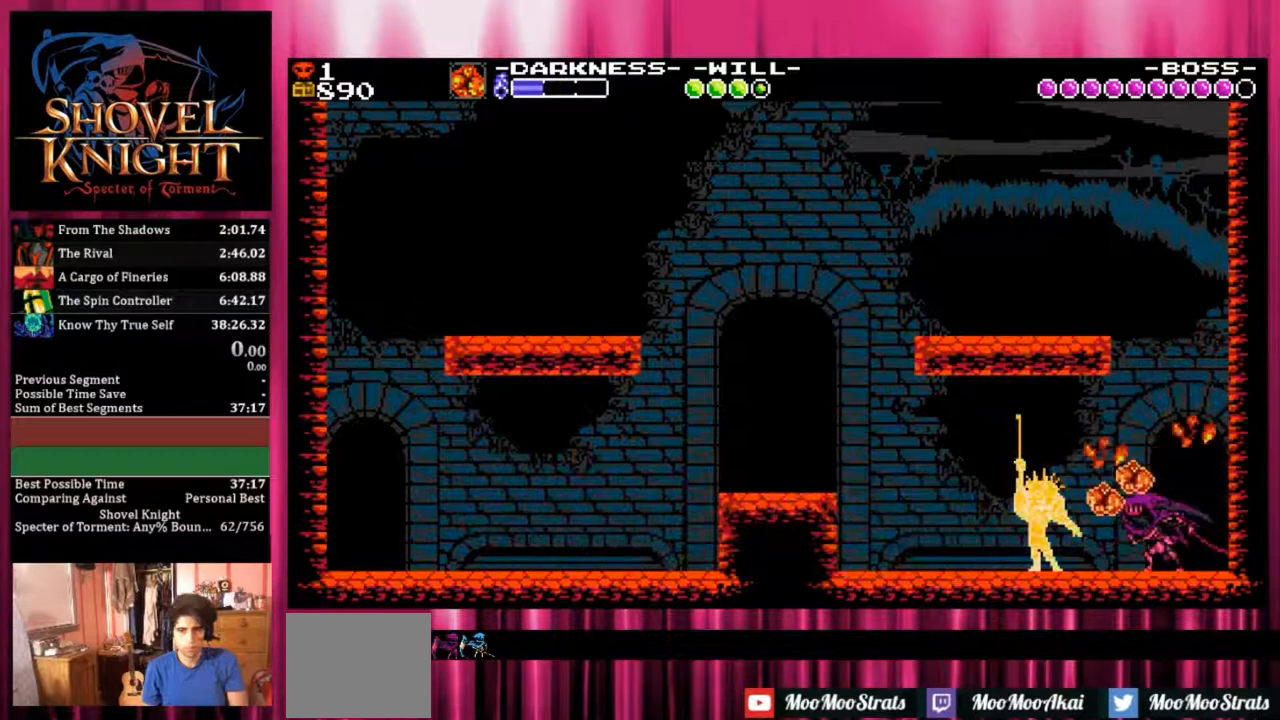
{"dt_ms": 500, "buttons": ["DPAD_LEFT"], "events": [[233, "R1", "down"], [283, "R1", "up"]]}
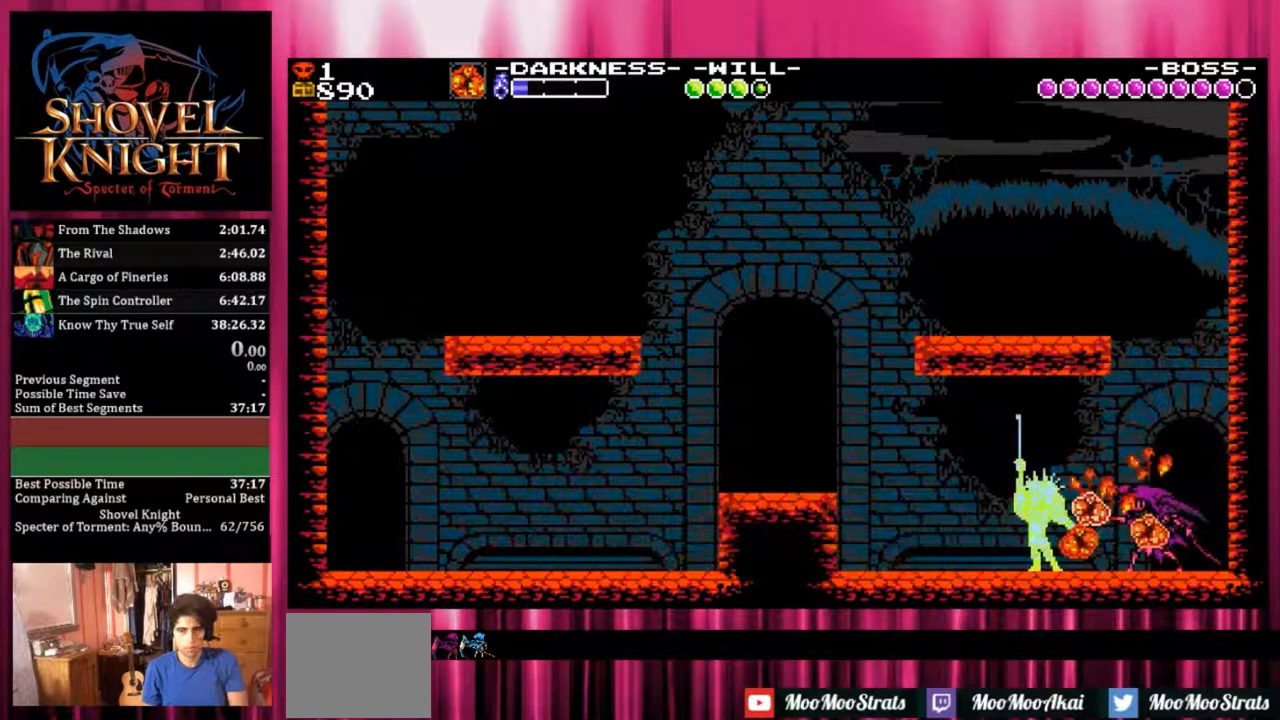
{"dt_ms": 500, "buttons": ["DPAD_LEFT"]}
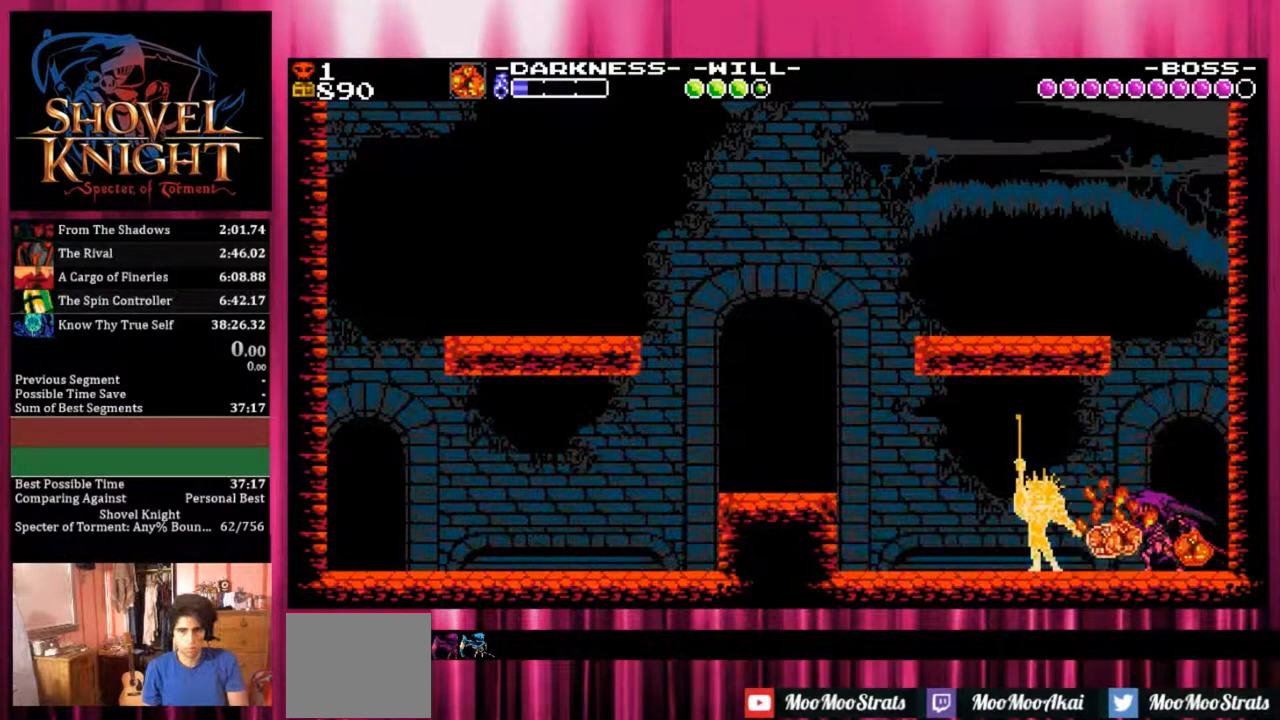
{"dt_ms": 500, "buttons": ["DPAD_LEFT"], "events": []}
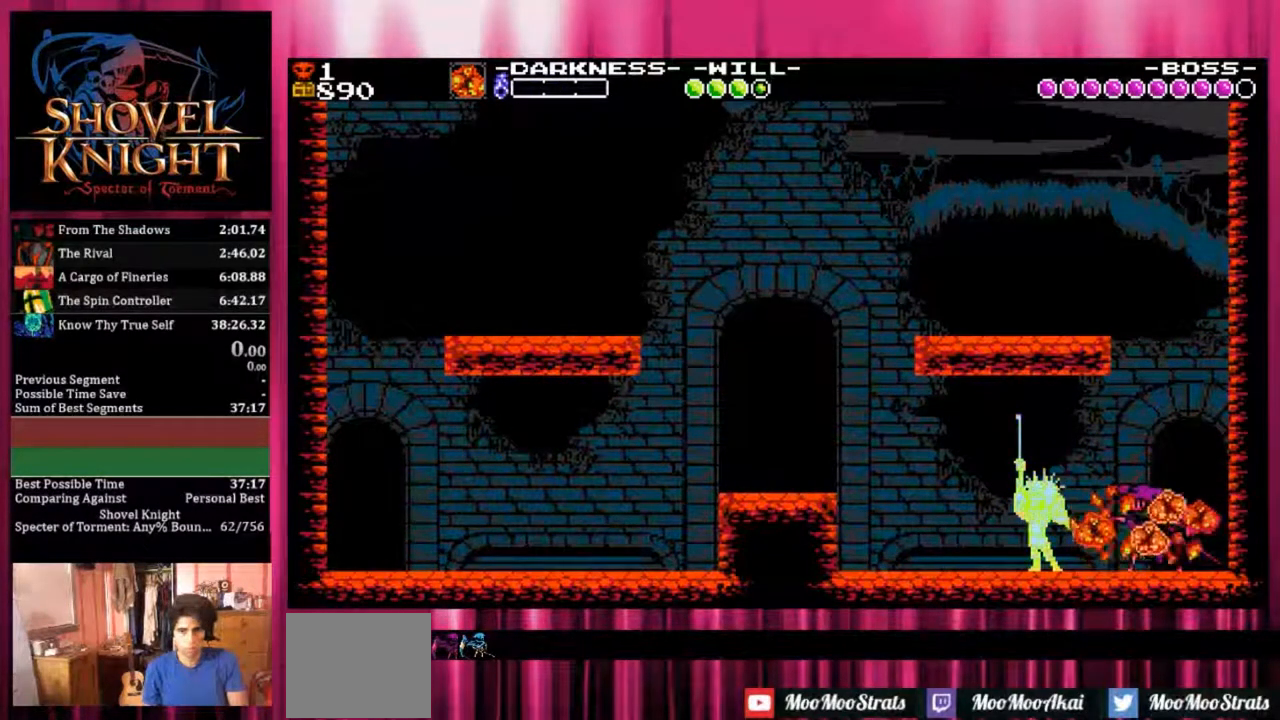
{"dt_ms": 500, "buttons": ["DPAD_LEFT"], "events": []}
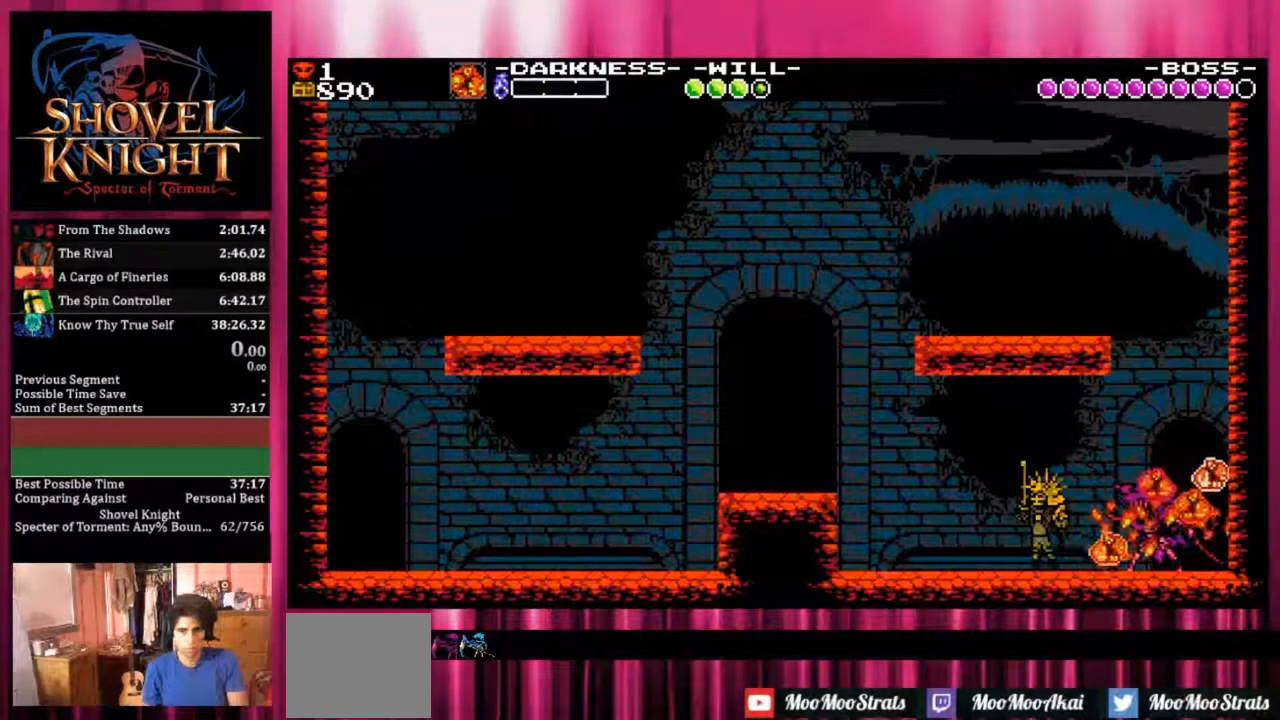
{"dt_ms": 500, "buttons": ["DPAD_LEFT"], "events": []}
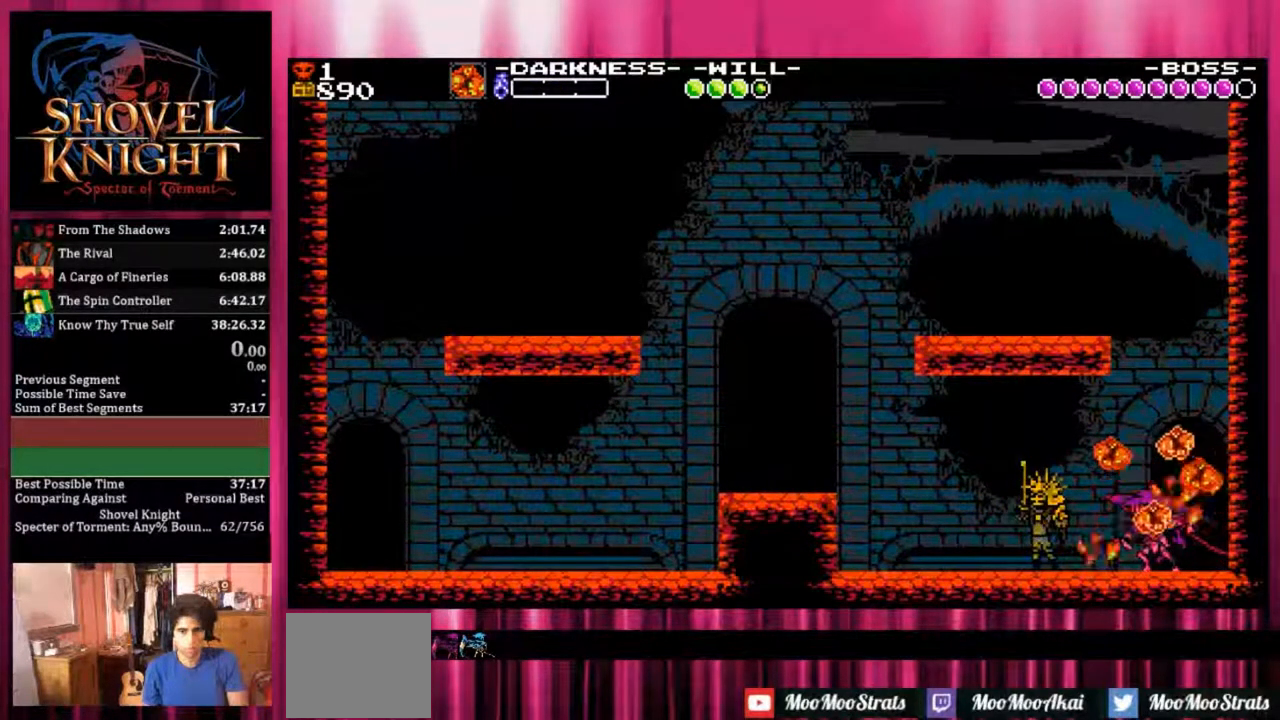
{"dt_ms": 500, "buttons": ["DPAD_LEFT"], "events": []}
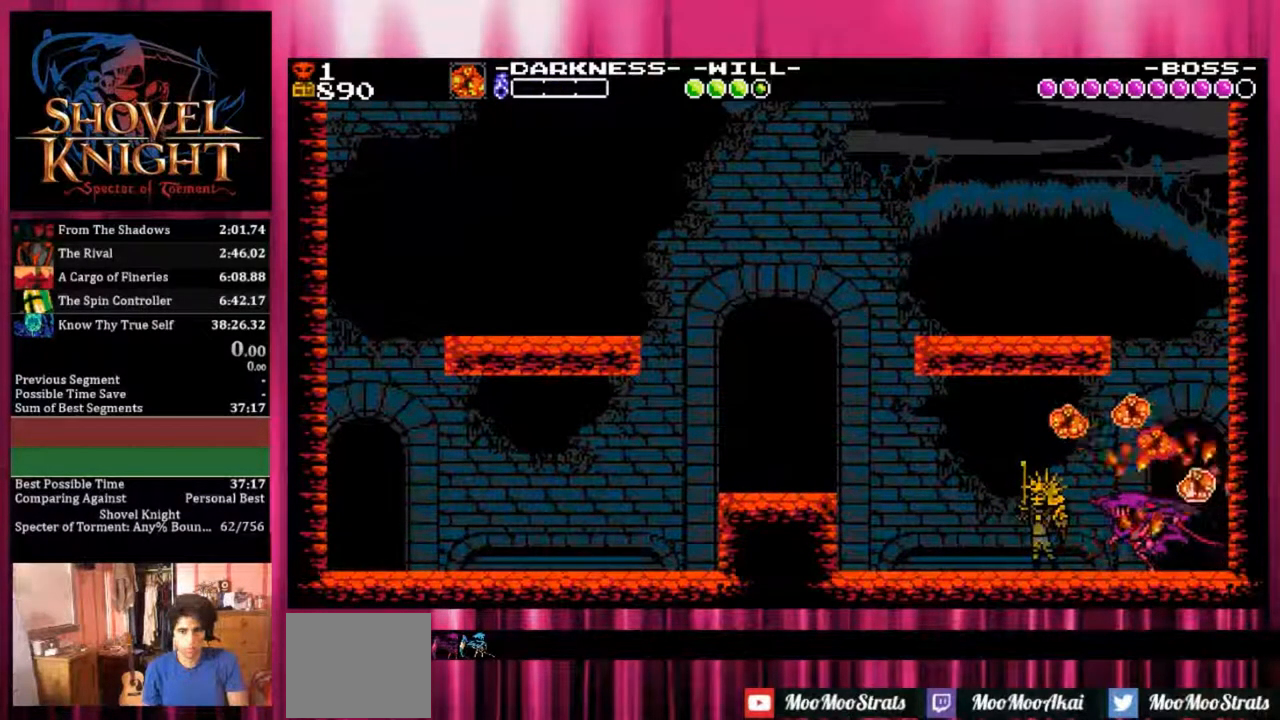
{"dt_ms": 500, "buttons": ["SQUARE", "DPAD_LEFT"], "events": [[283, "SQUARE", "down"]]}
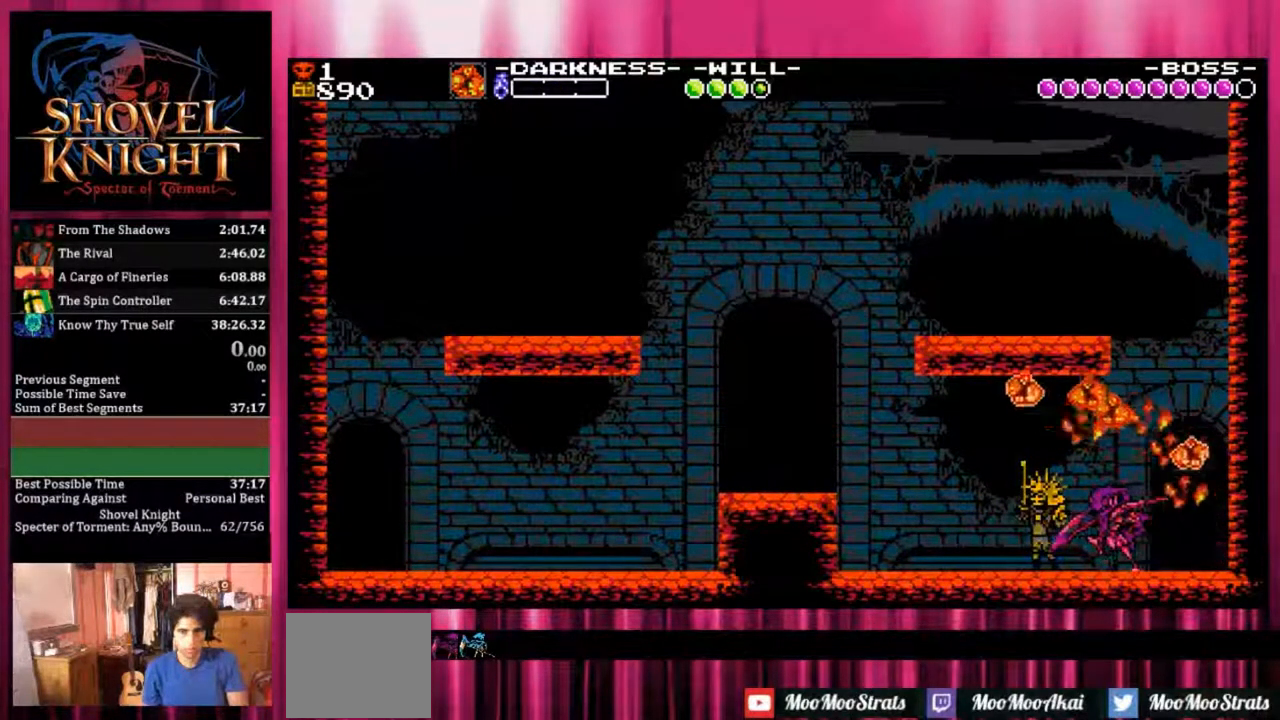
{"dt_ms": 500, "buttons": ["SQUARE", "DPAD_LEFT"], "events": []}
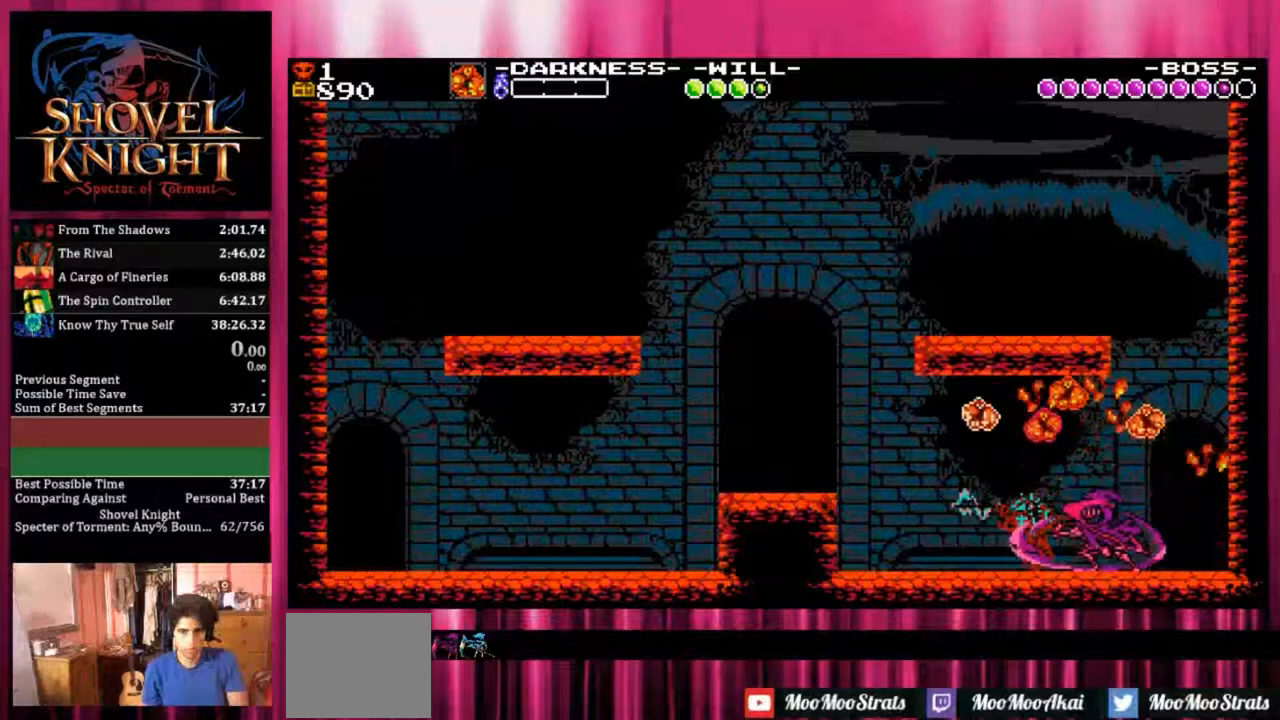
{"dt_ms": 500, "buttons": ["CROSS", "SQUARE", "DPAD_LEFT"], "events": [[33, "CROSS", "down"]]}
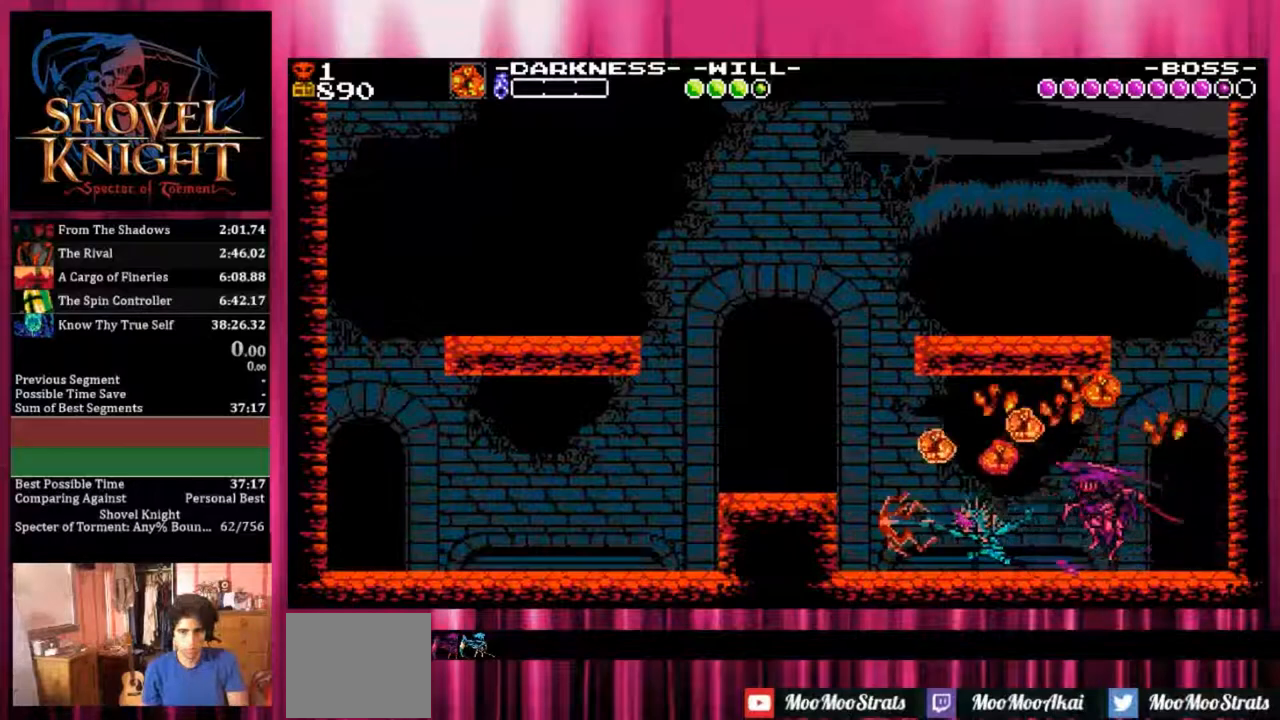
{"dt_ms": 500, "buttons": ["CROSS"], "events": [[67, "SQUARE", "up"], [267, "DPAD_LEFT", "up"]]}
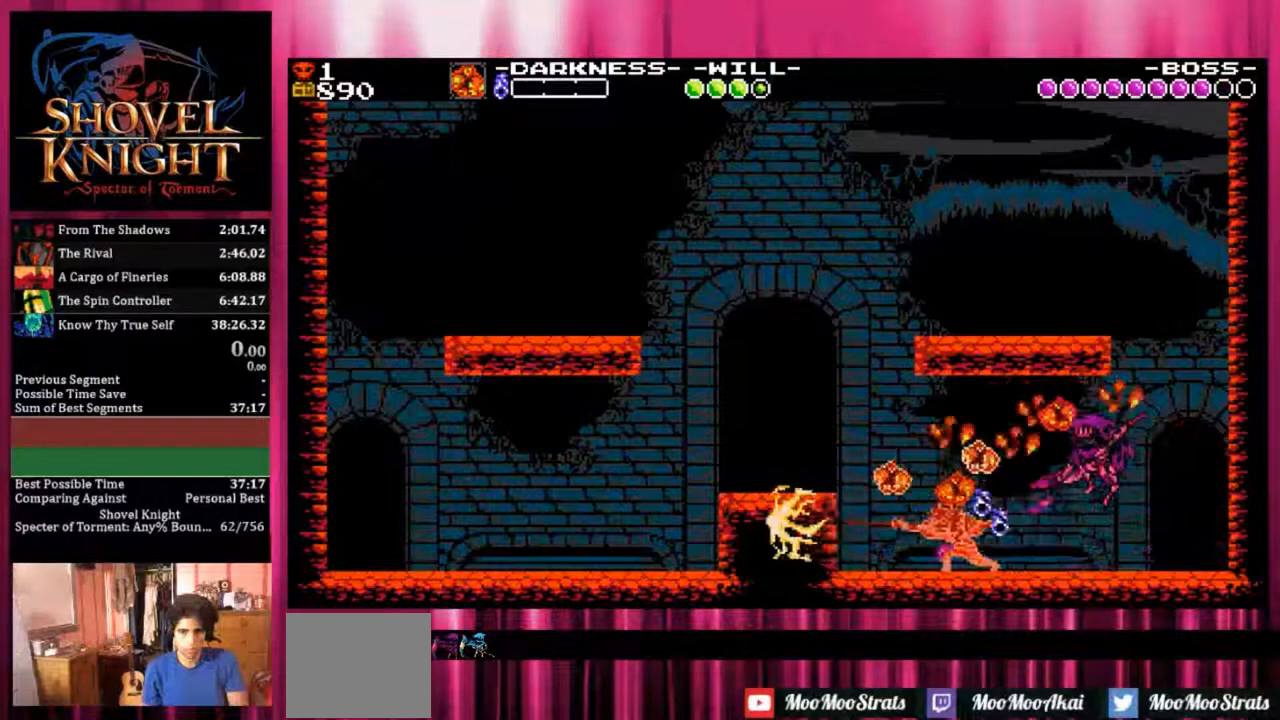
{"dt_ms": 500, "buttons": ["DPAD_LEFT"], "events": [[33, "DPAD_LEFT", "down"], [283, "CROSS", "up"]]}
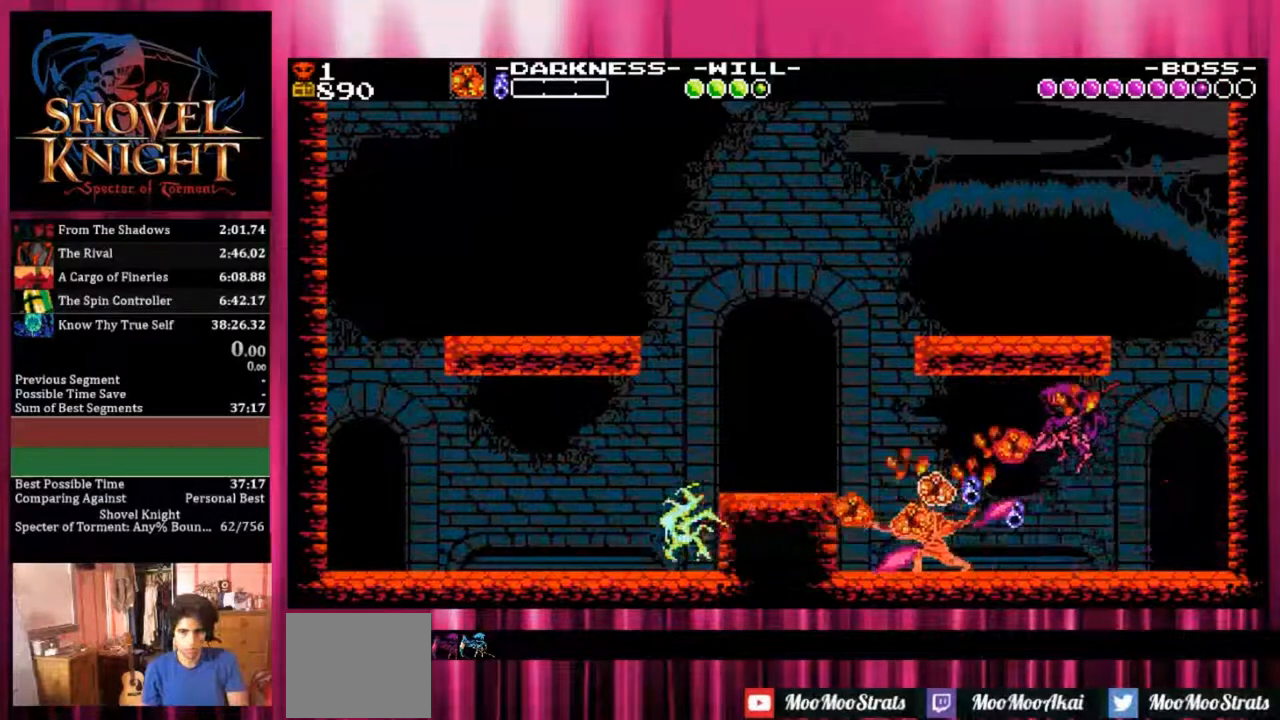
{"dt_ms": 500, "buttons": ["SQUARE", "DPAD_LEFT"], "events": [[33, "SQUARE", "down"]]}
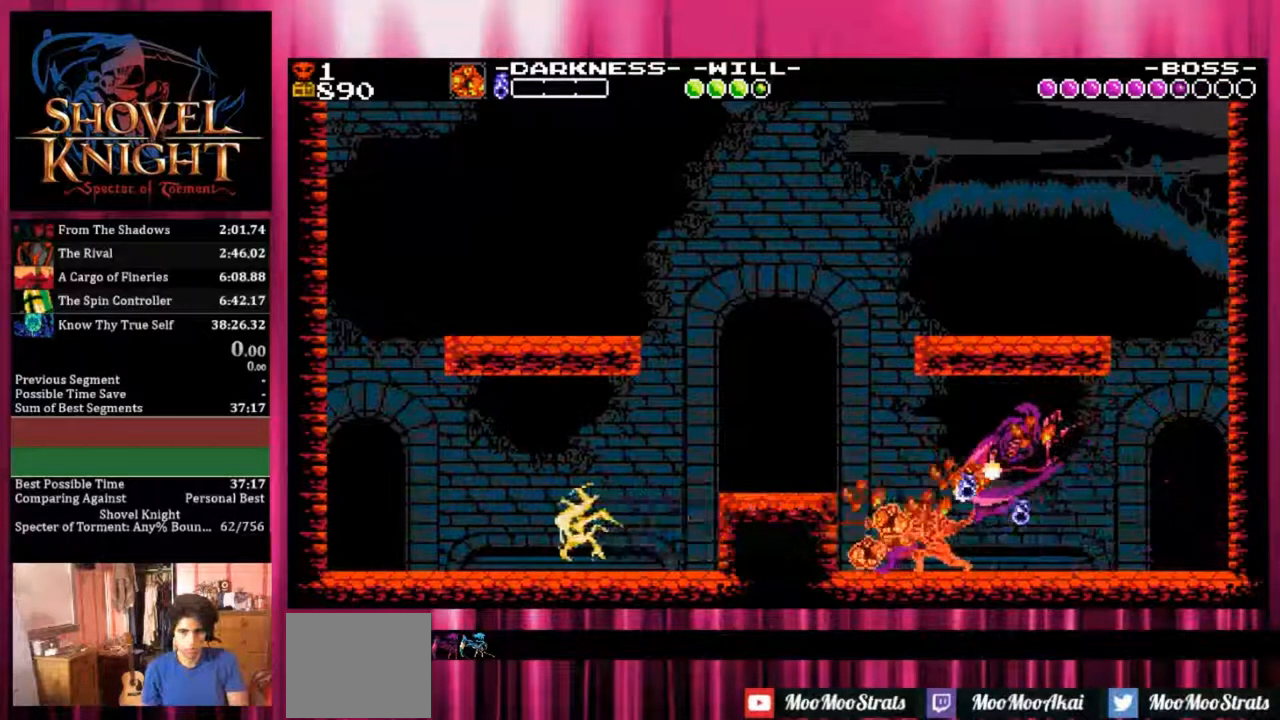
{"dt_ms": 500, "buttons": ["DPAD_LEFT"], "events": [[383, "SQUARE", "up"]]}